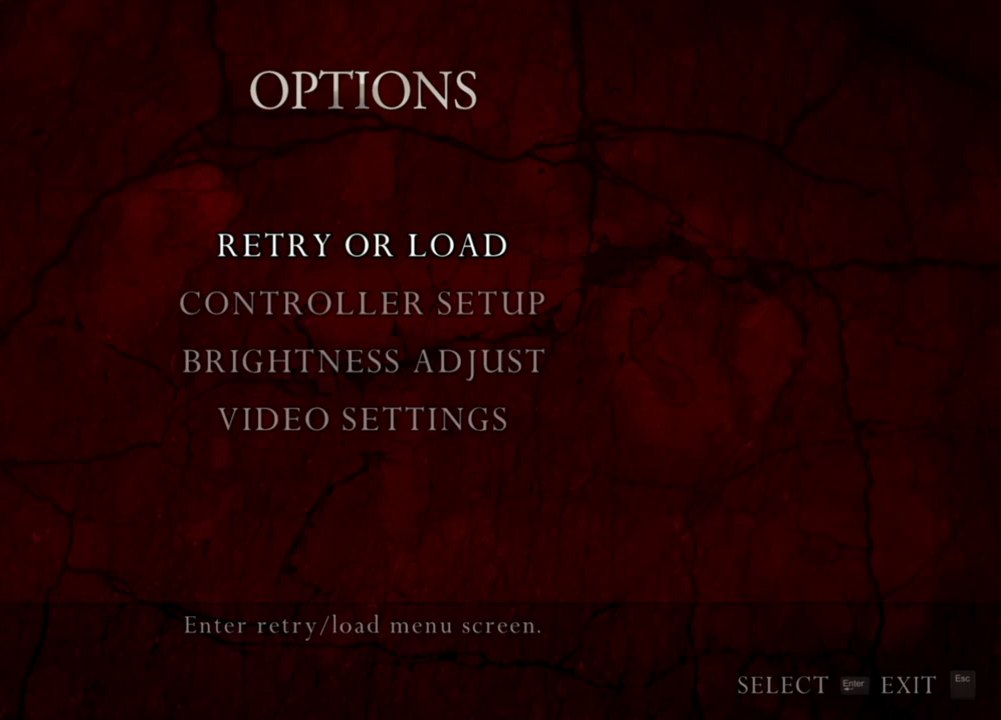
Gameplay with keyboard and mouse; each line is a JSON object with the keys and mouse buttons held at the frame after it. "events" lists presses ("down") and releases ("up") of "1", "2", "3", "4", "5", "a", "alt", "b", "c", "ctrl", "d", "e", "f", "g", "q", "r", "s", "shift", "space", "t", "tab", "tilde", "v", "w", "x", "z", "mouse_left", "mouse_wheel", "mouse_right", "mouse_mb4" and "mouse_mb5" between this image and that frame as [ms after this image, input, new state], when the widget could be followed in between. "mouse_left", "mouse_wheel", "mouse_right", "mouse_mb4", "mouse_mb5" = the "left", "wheel", "right", "mb4", "mb5" buttons of the "mouse" list. No other keys are recorded. "wheel" means that the mouse wheel is clicked or scrolled. Mouse movement is not recorded.
{"keys": ["shift", "w"], "mouse": [], "events": [[300, "w", "down"], [333, "shift", "down"]]}
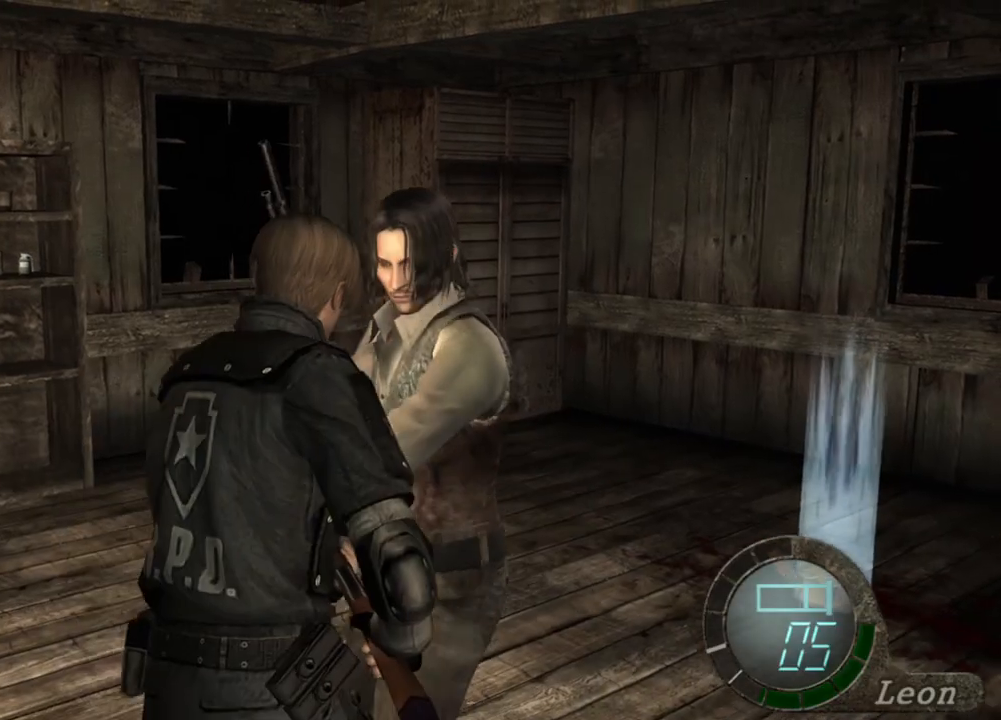
{"keys": ["shift", "w"], "mouse": [], "events": []}
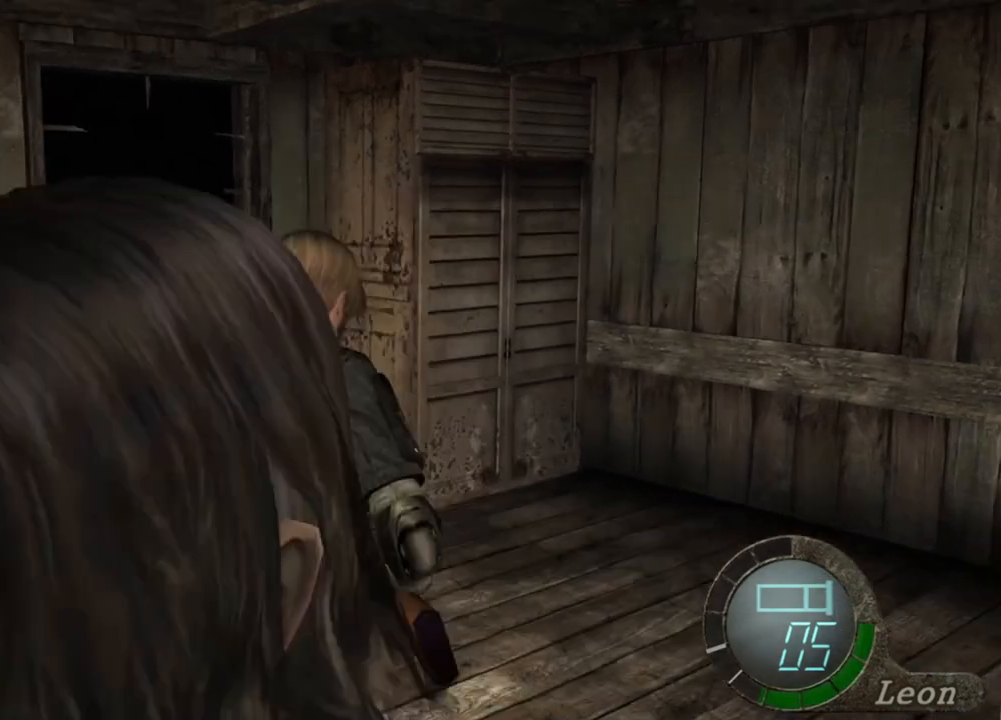
{"keys": ["shift", "w"], "mouse": [], "events": []}
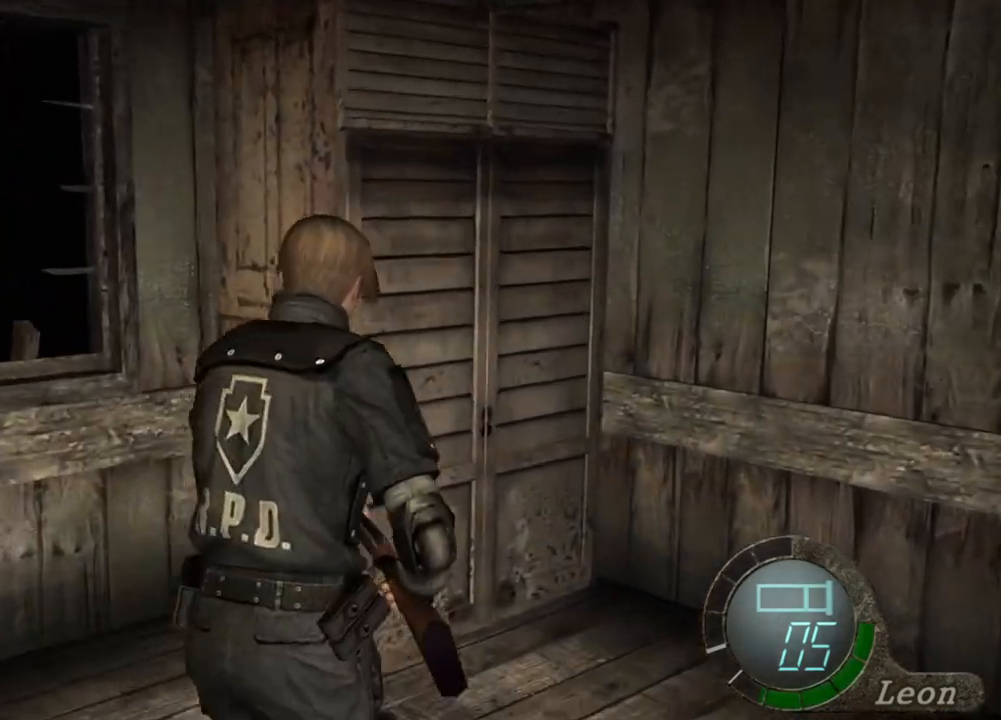
{"keys": ["shift", "w"], "mouse": [], "events": []}
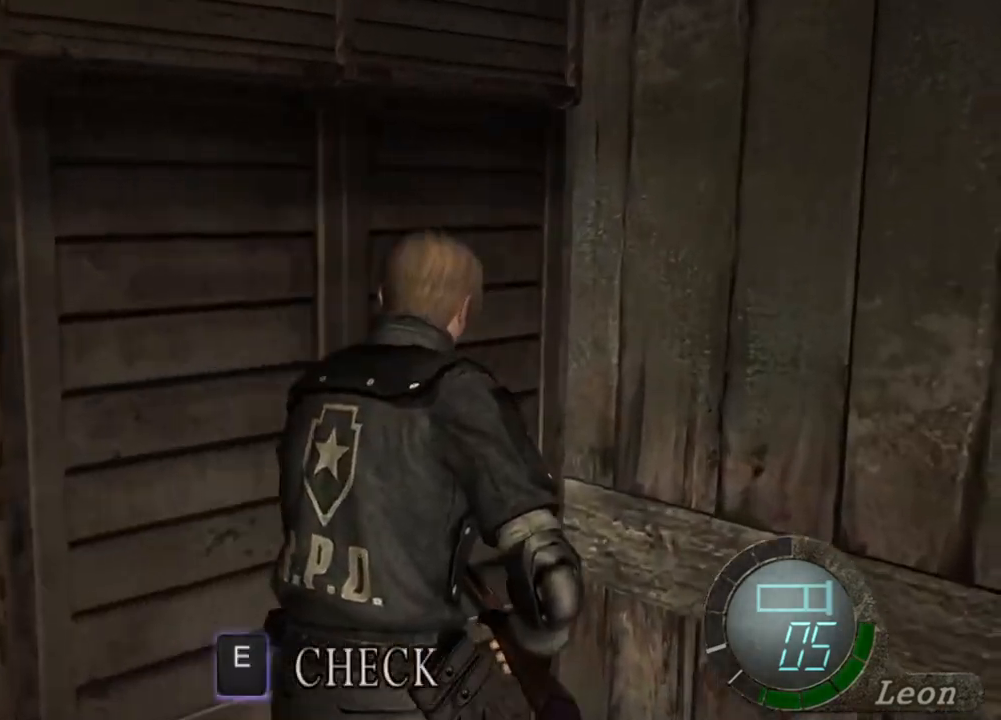
{"keys": ["shift", "w"], "mouse": [], "events": []}
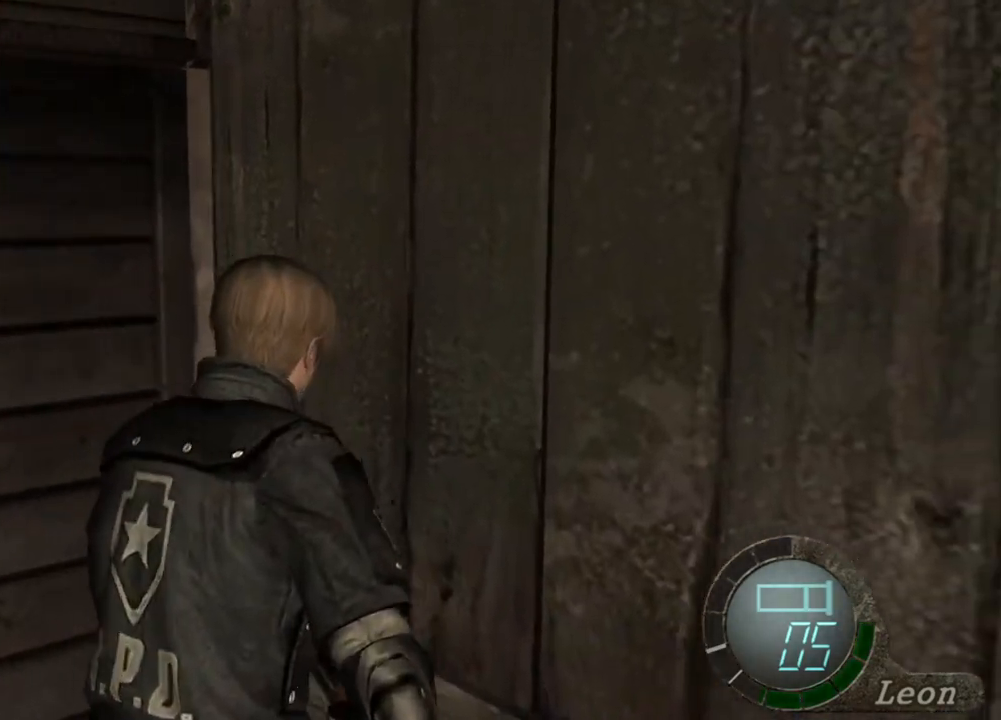
{"keys": [], "mouse": [], "events": [[233, "shift", "up"], [233, "w", "up"]]}
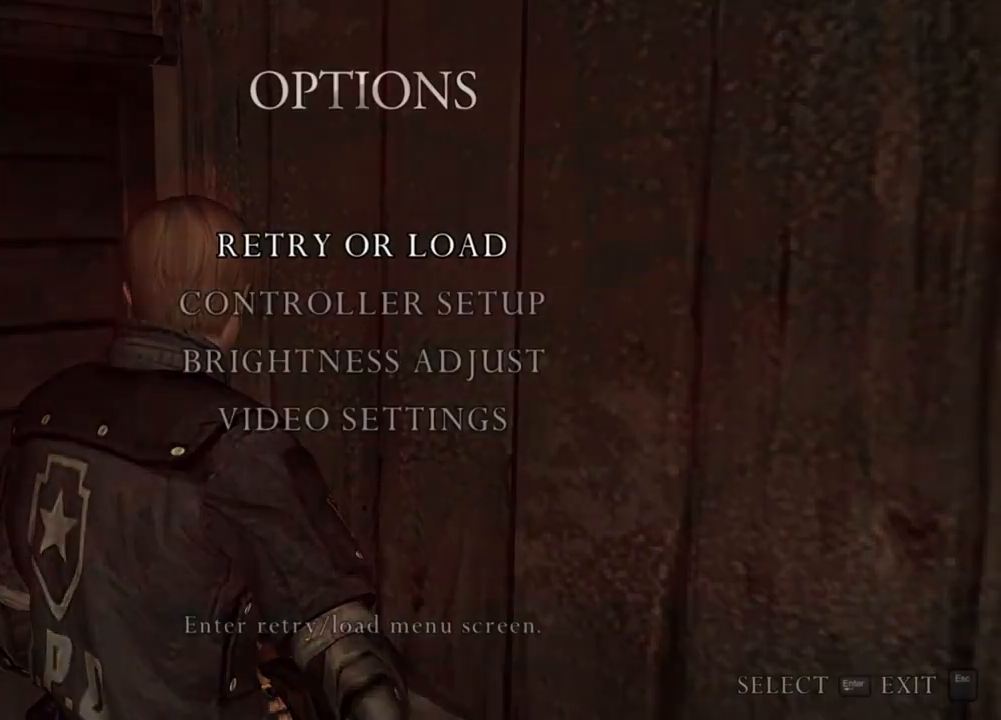
{"keys": [], "mouse": [], "events": []}
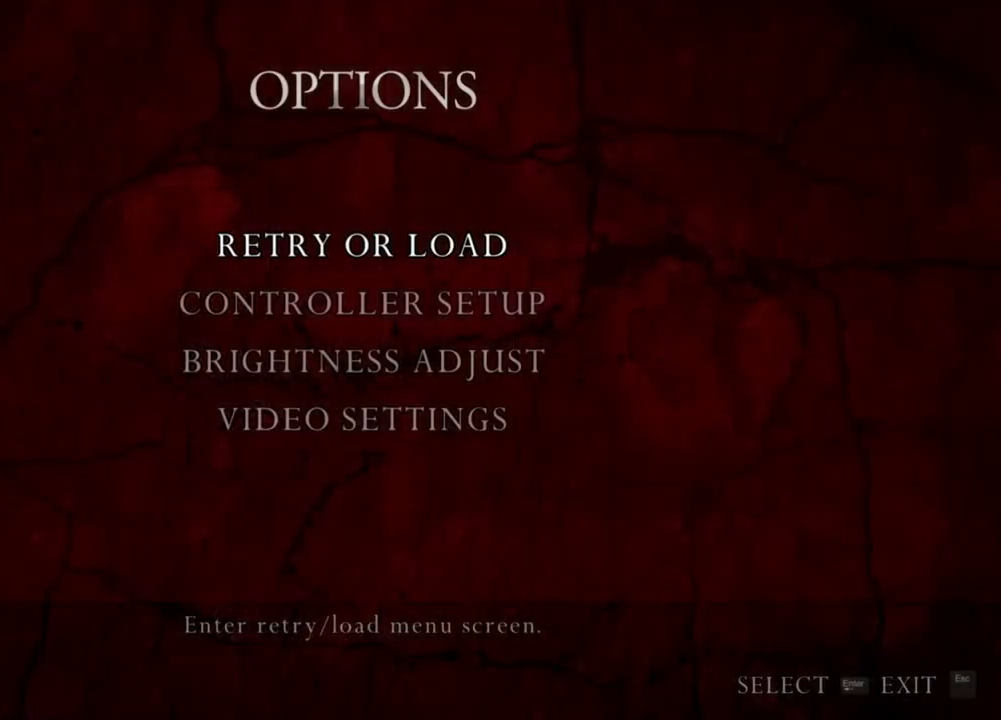
{"keys": [], "mouse": [], "events": []}
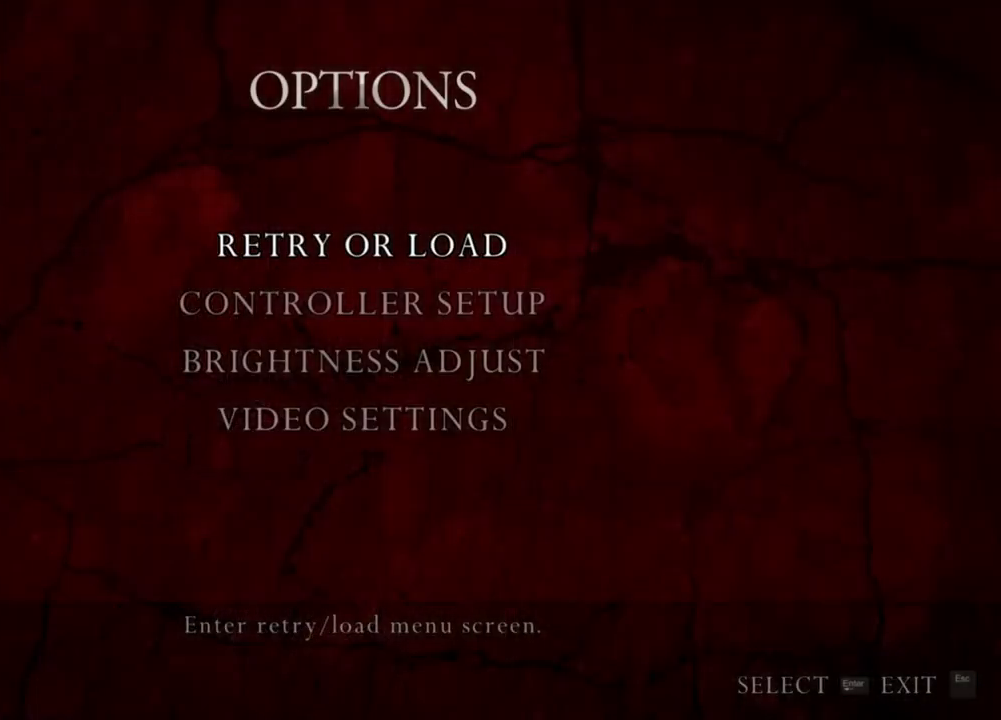
{"keys": [], "mouse": [], "events": []}
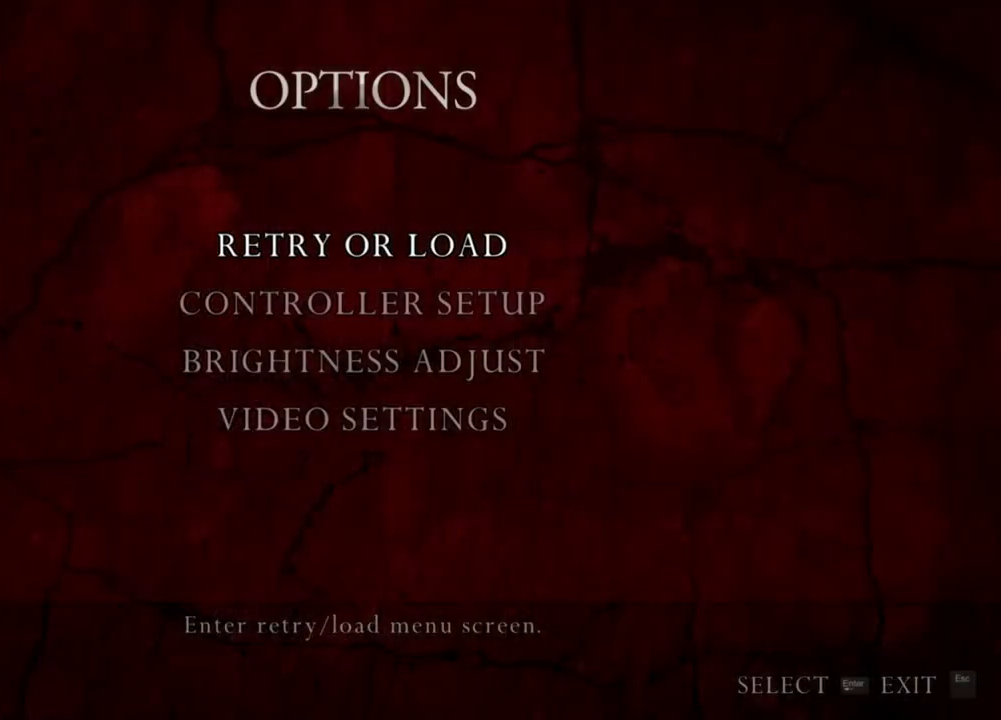
{"keys": [], "mouse": [], "events": []}
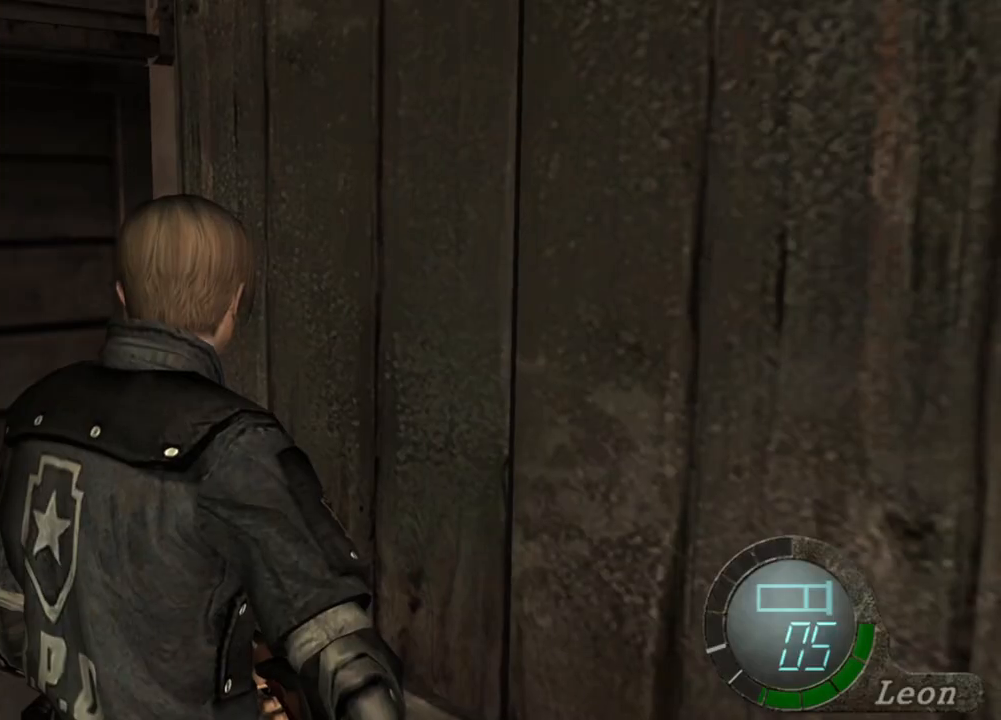
{"keys": [], "mouse": [], "events": [[100, "s", "down"], [100, "shift", "down"], [333, "shift", "up"], [367, "s", "up"]]}
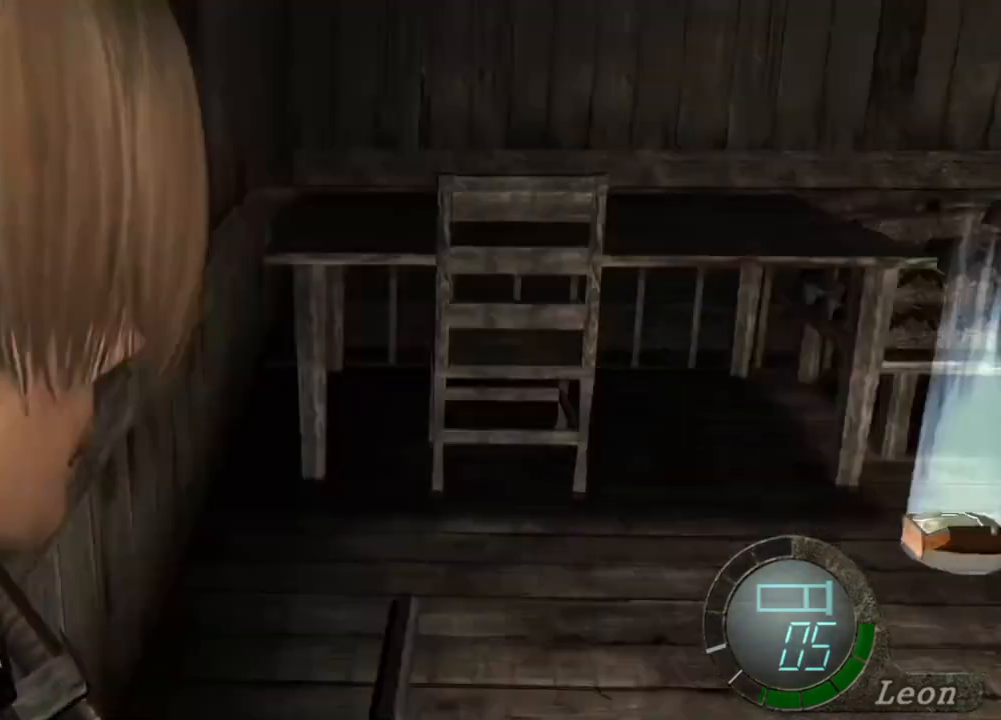
{"keys": [], "mouse": [], "events": []}
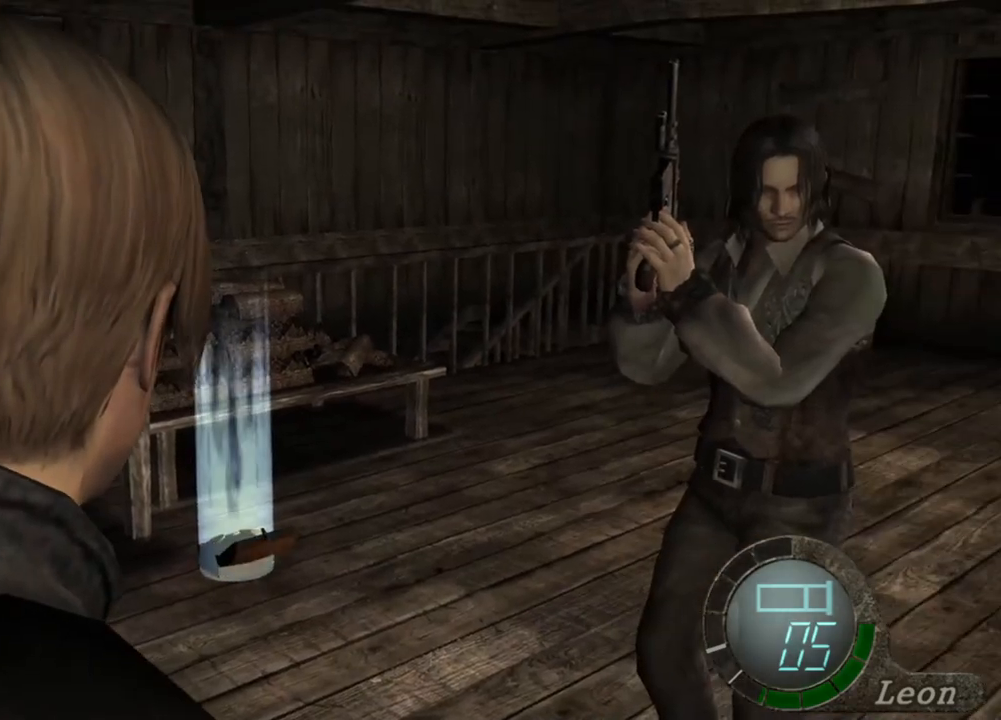
{"keys": [], "mouse": [], "events": []}
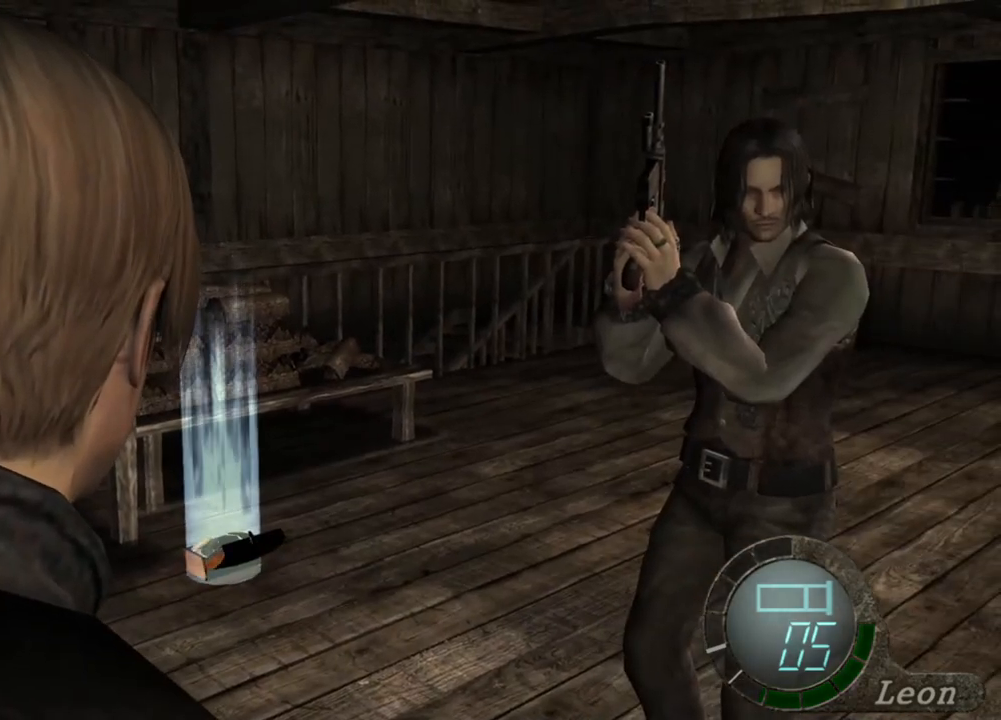
{"keys": [], "mouse": [], "events": []}
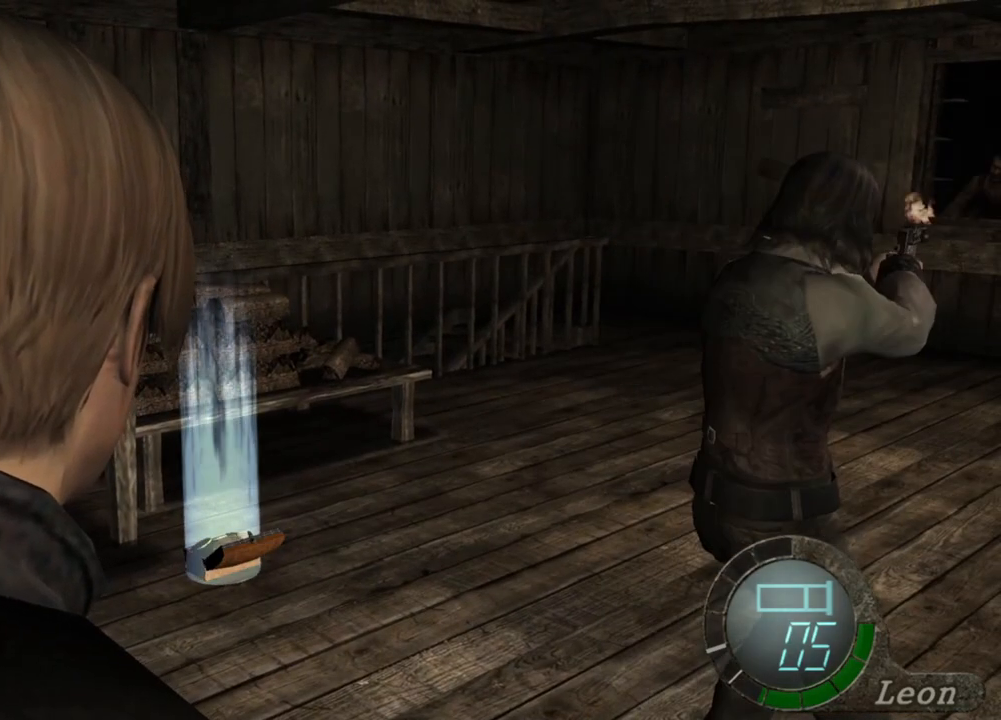
{"keys": [], "mouse": [], "events": []}
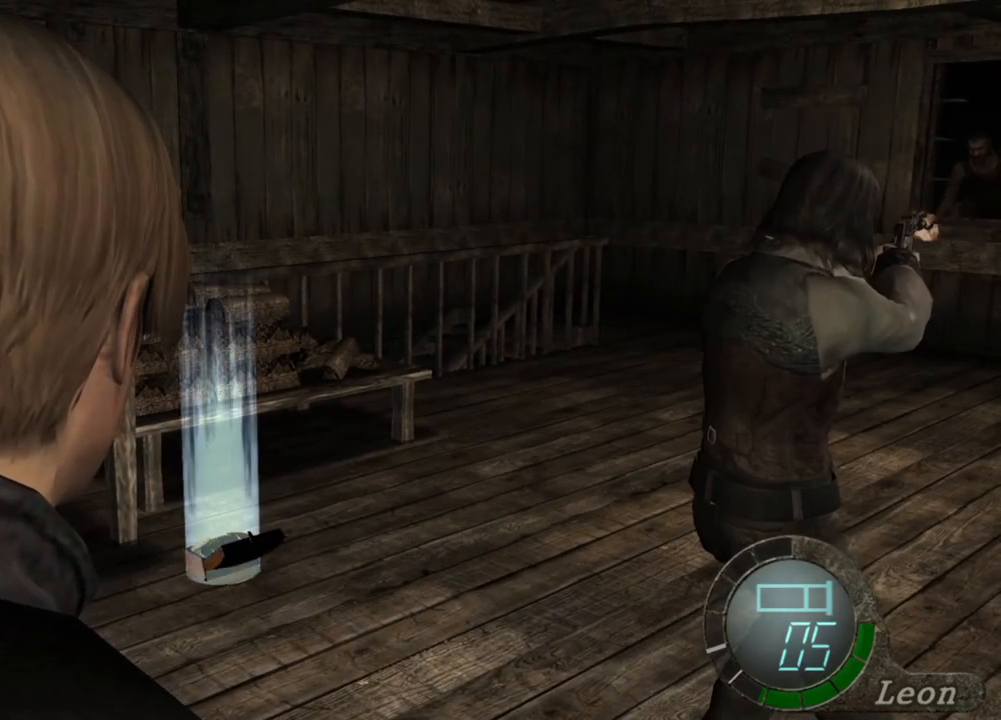
{"keys": [], "mouse": [], "events": []}
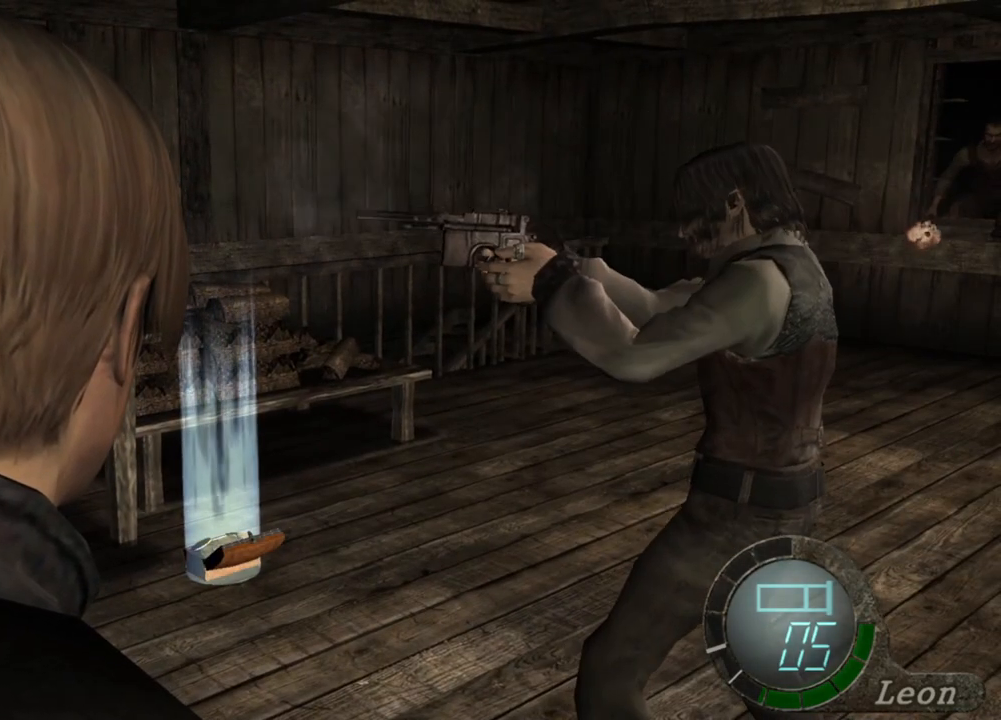
{"keys": [], "mouse": [], "events": []}
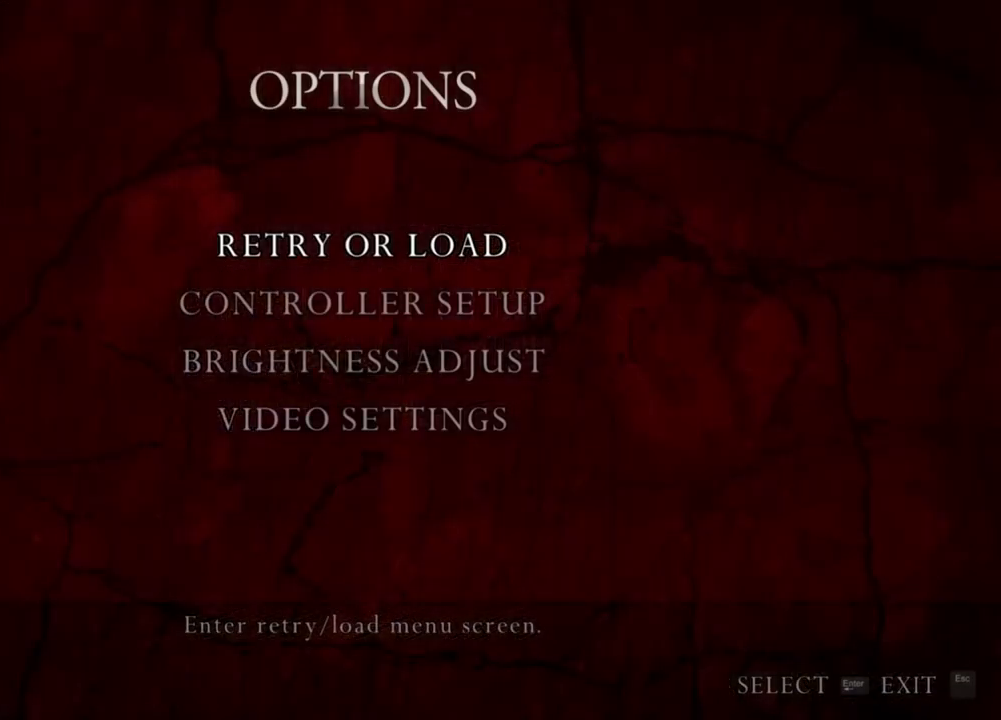
{"keys": [], "mouse": [], "events": []}
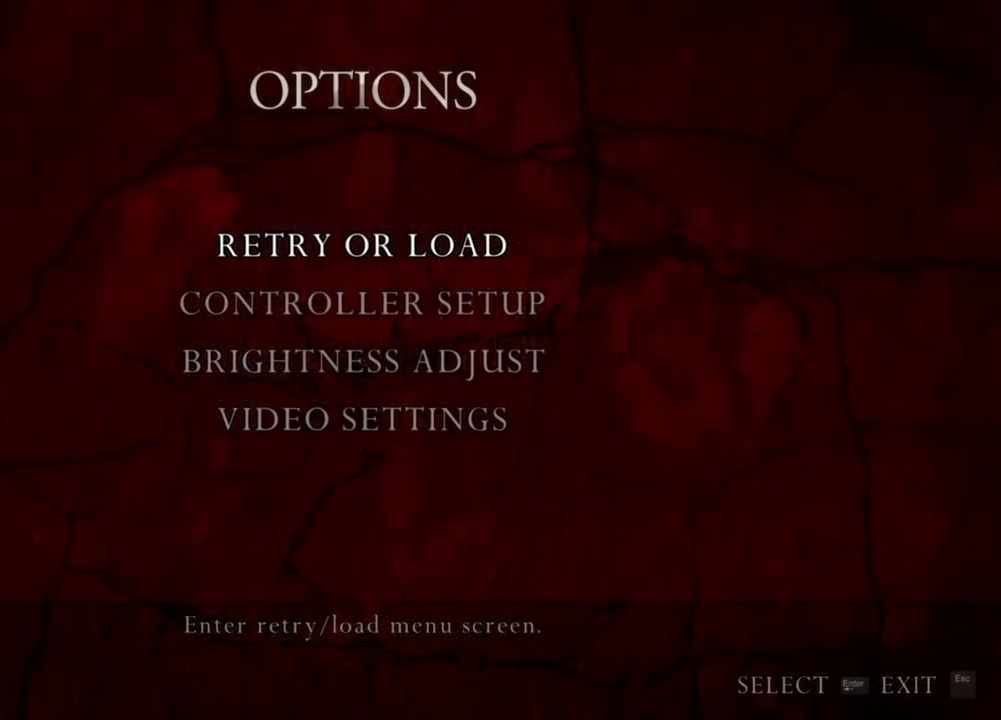
{"keys": [], "mouse": [], "events": []}
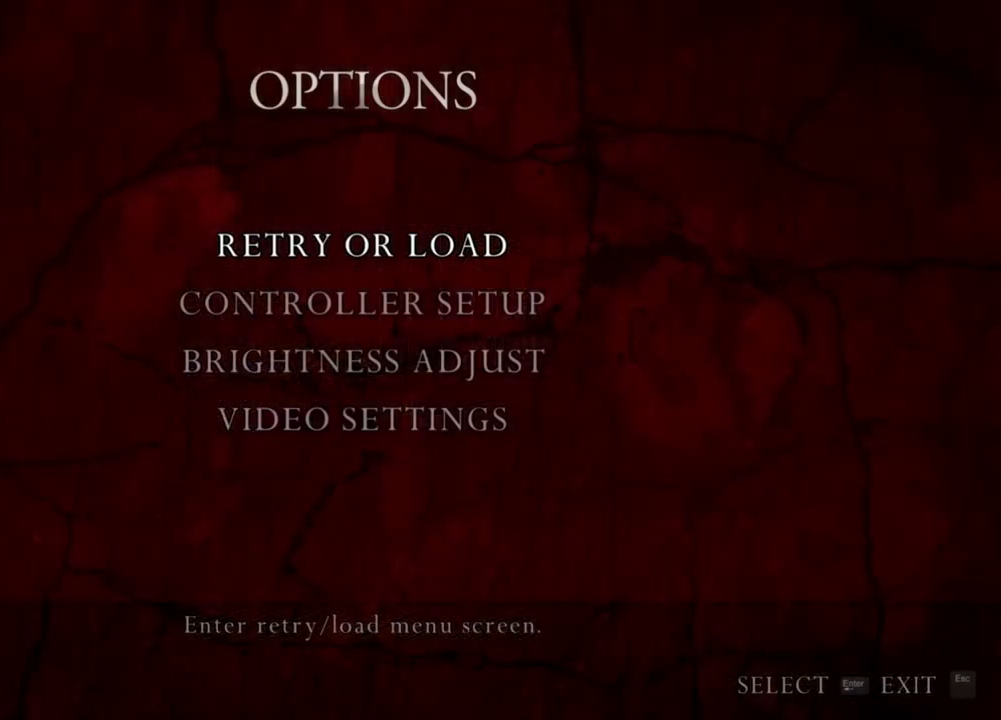
{"keys": [], "mouse": [], "events": []}
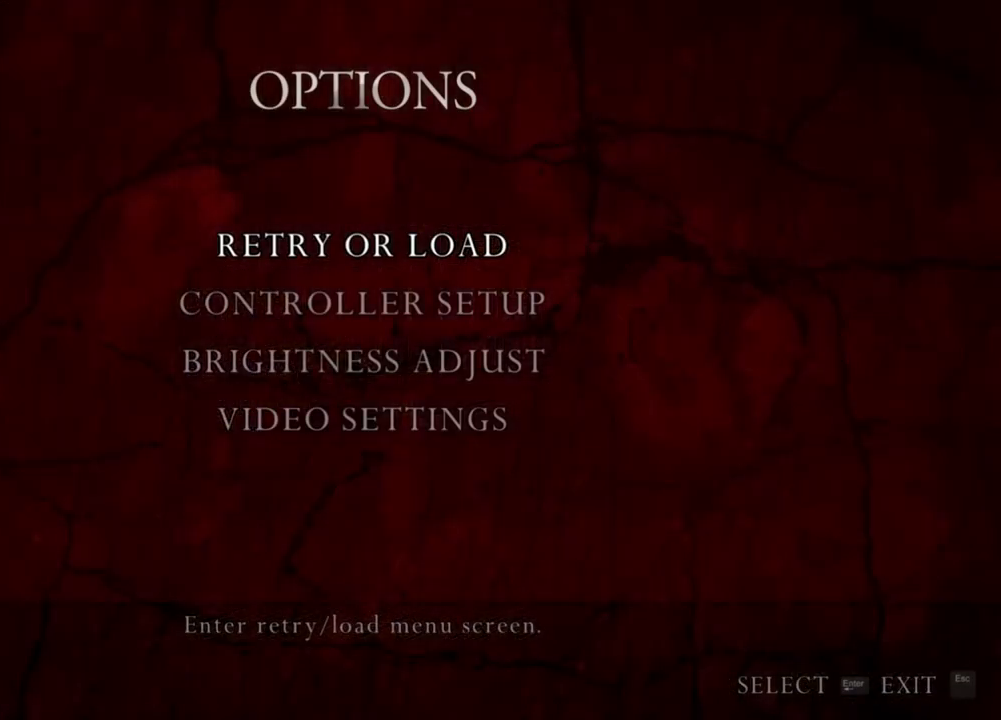
{"keys": [], "mouse": [], "events": []}